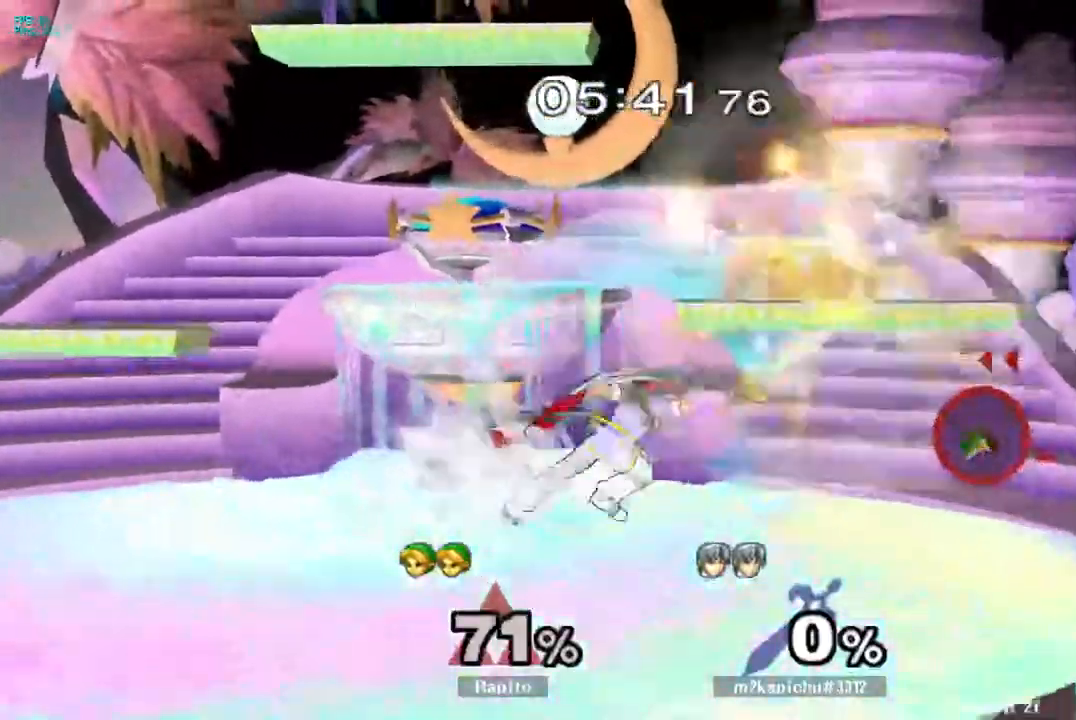
Gameplay with a controller (Nintendo layout); each line is a JSON object with the inputs held at the frame after it. "events" lists button and stick changes between this image and that frame as [ms after this image, input, new state], when the widget could be followed in between. Not read: L3 R3.
{"buttons": [], "left_stick": "center", "right_stick": "center", "events": [[50, "left_stick", "center"], [183, "L1", "down"], [267, "left_stick", "down"], [350, "L1", "up"], [417, "left_stick", "center"]]}
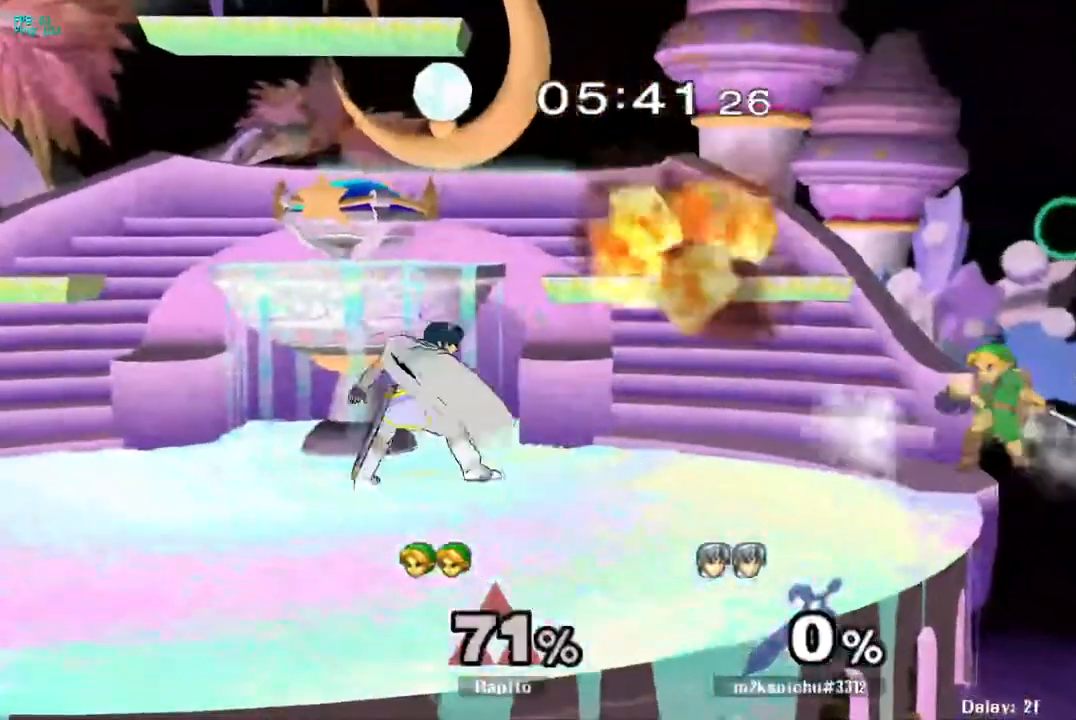
{"buttons": [], "left_stick": "center", "right_stick": "center", "events": [[200, "right_stick", "left"], [250, "right_stick", "center"]]}
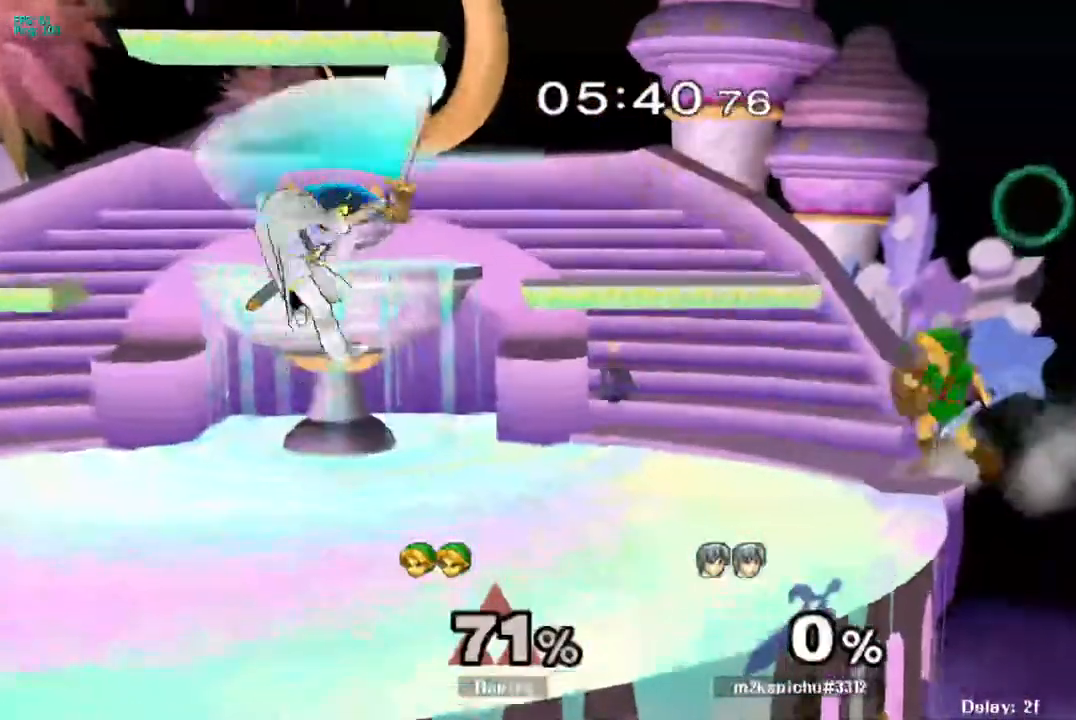
{"buttons": ["B"], "left_stick": "left", "right_stick": "center", "events": [[17, "left_stick", "left"], [67, "B", "down"], [167, "B", "up"], [183, "B", "down"]]}
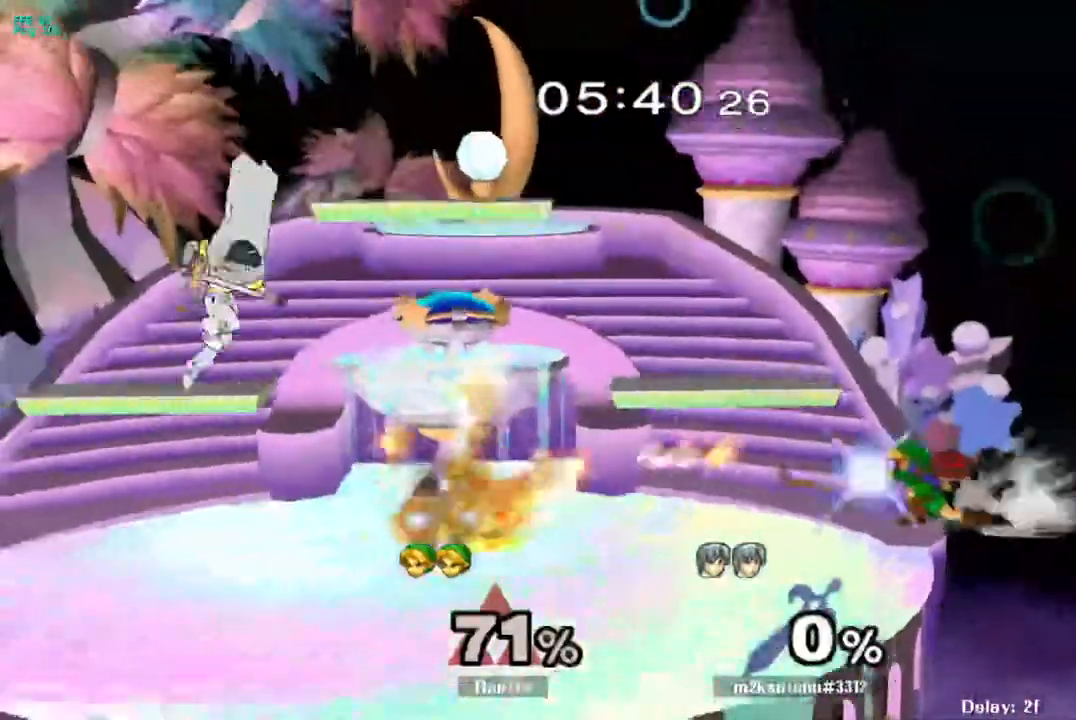
{"buttons": [], "left_stick": "down", "right_stick": "center", "events": [[183, "B", "up"], [183, "left_stick", "center"], [300, "left_stick", "left"], [400, "Y", "down"], [467, "left_stick", "down"], [500, "Y", "up"]]}
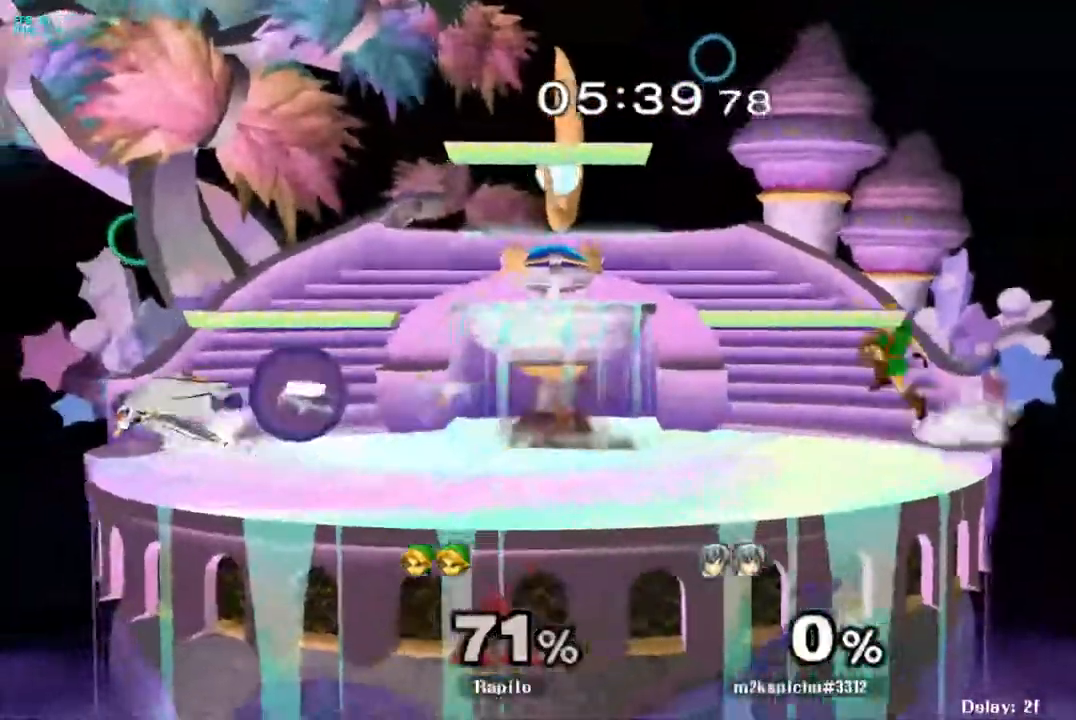
{"buttons": [], "left_stick": "center", "right_stick": "center", "events": [[33, "B", "down"], [300, "left_stick", "center"], [400, "B", "up"]]}
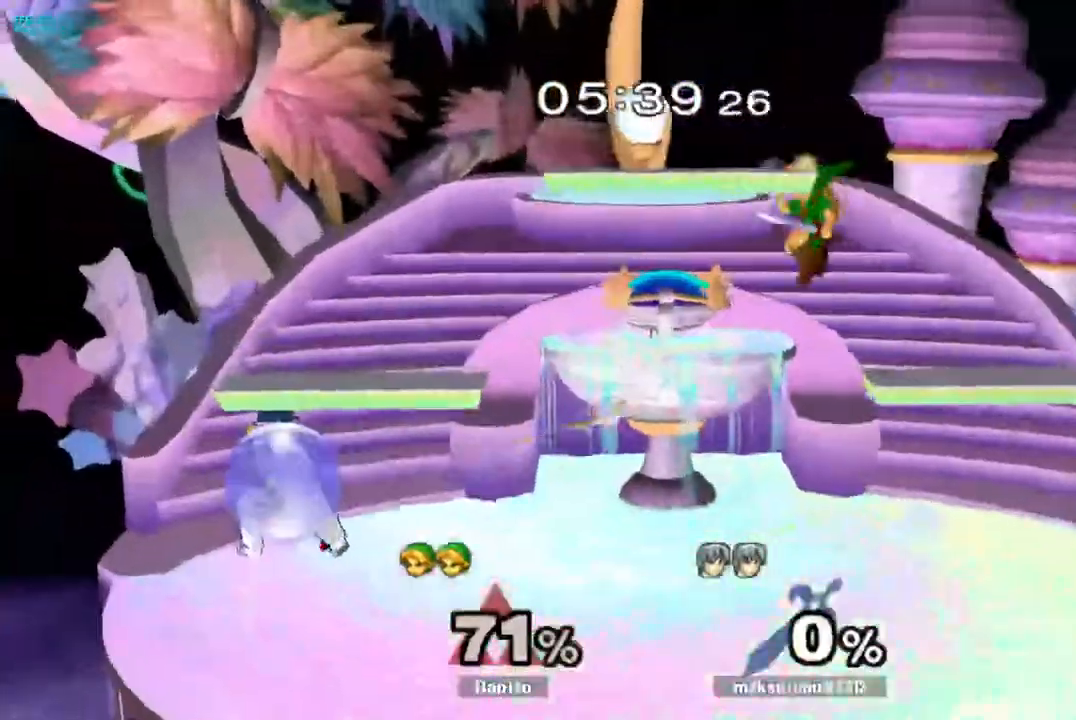
{"buttons": [], "left_stick": "right", "right_stick": "center"}
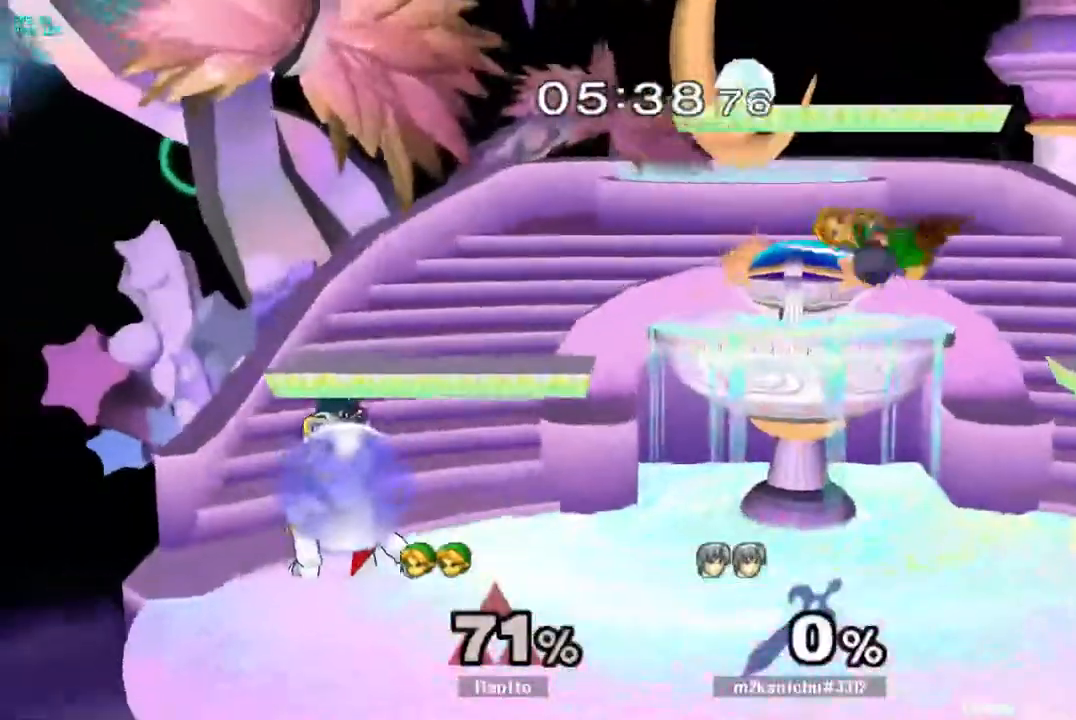
{"buttons": [], "left_stick": "center", "right_stick": "center", "events": [[17, "left_stick", "center"], [183, "left_stick", "down"], [183, "right_stick", "left"], [233, "right_stick", "center"], [267, "left_stick", "center"]]}